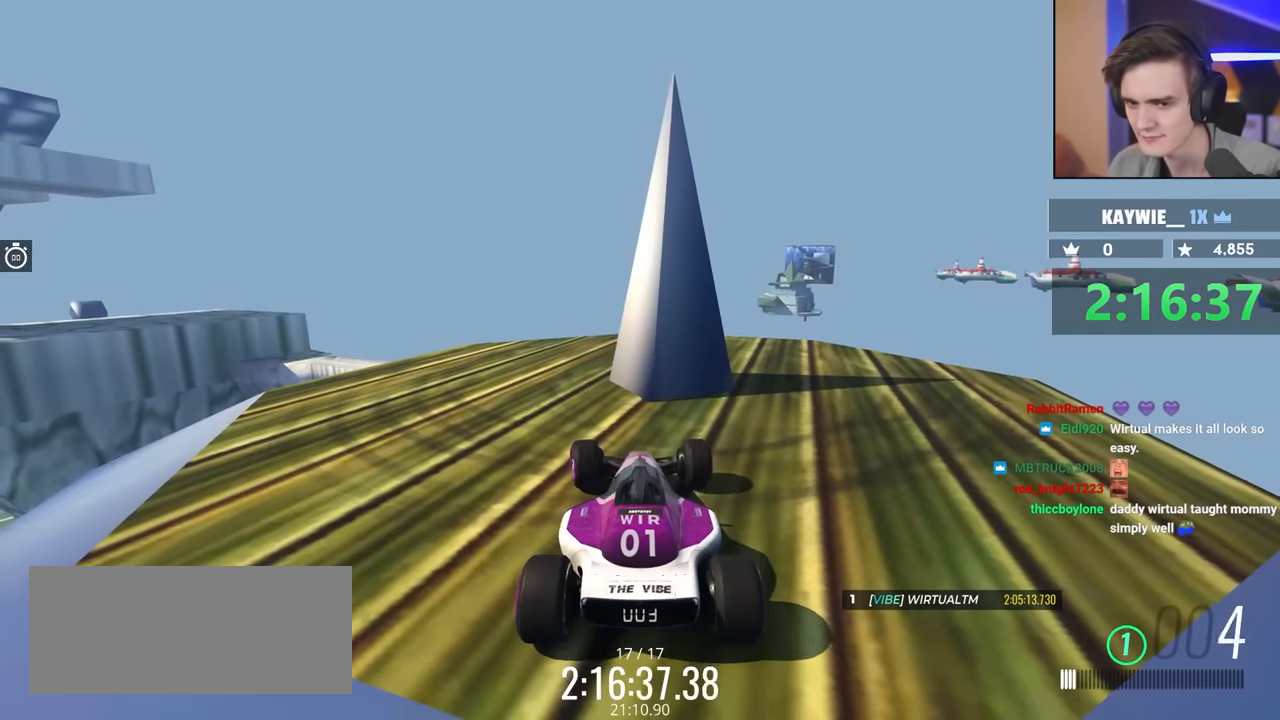
Gameplay with keyboard; each line is a JSON object with the keys held at the frame after it. "events" lists presses ("down") and releases ("up") of "brake", "down", "left", "right" and "up" between this image and that frame as [ms after this image, input, new state], when the widget could be followed in between. No other keys are recorded. Mouse input is not recorded. Key names are as the overlay labels them; some are game actions (e.g. jump) rather than physical keys.
{"keys": ["left", "up"], "events": []}
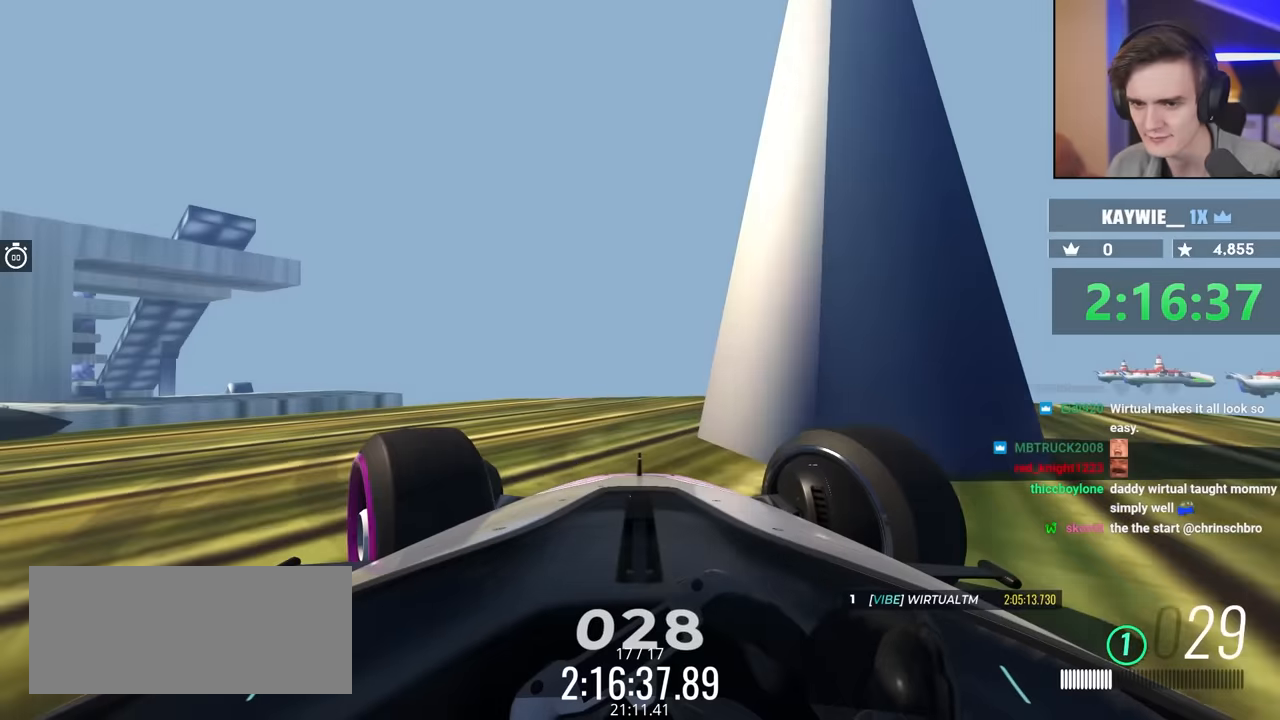
{"keys": ["left"], "events": [[117, "up", "up"]]}
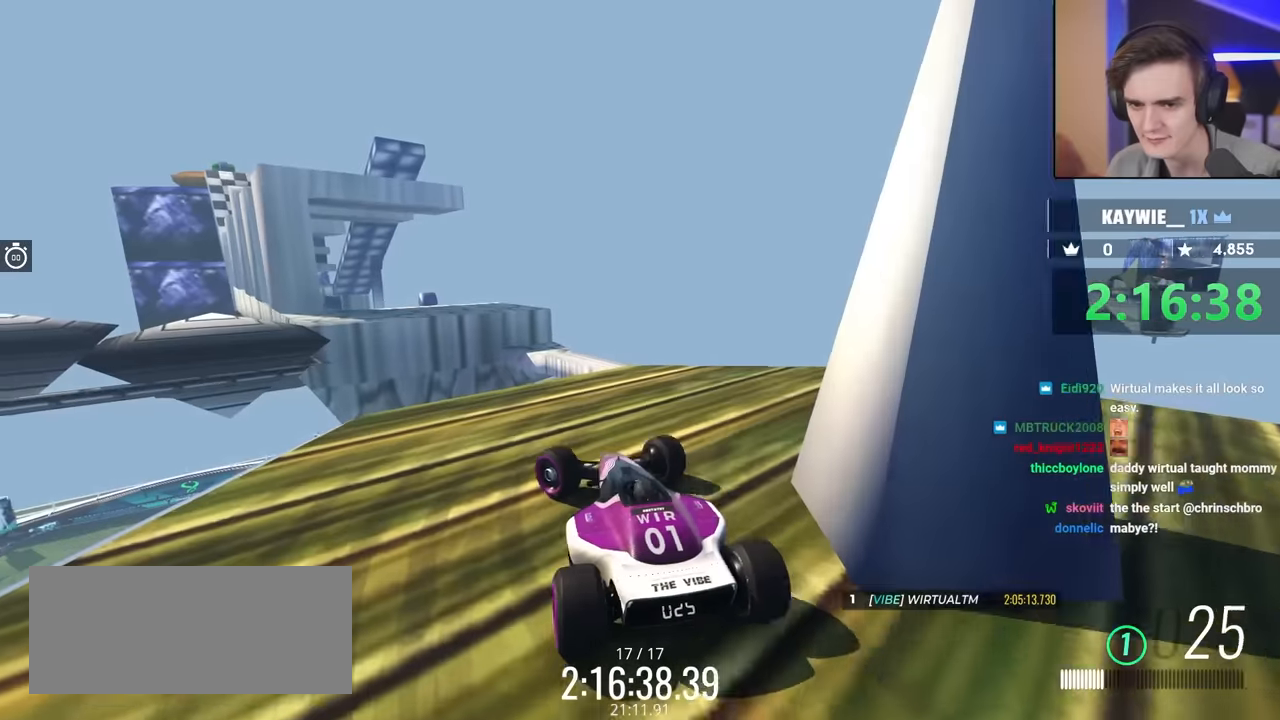
{"keys": ["left"], "events": []}
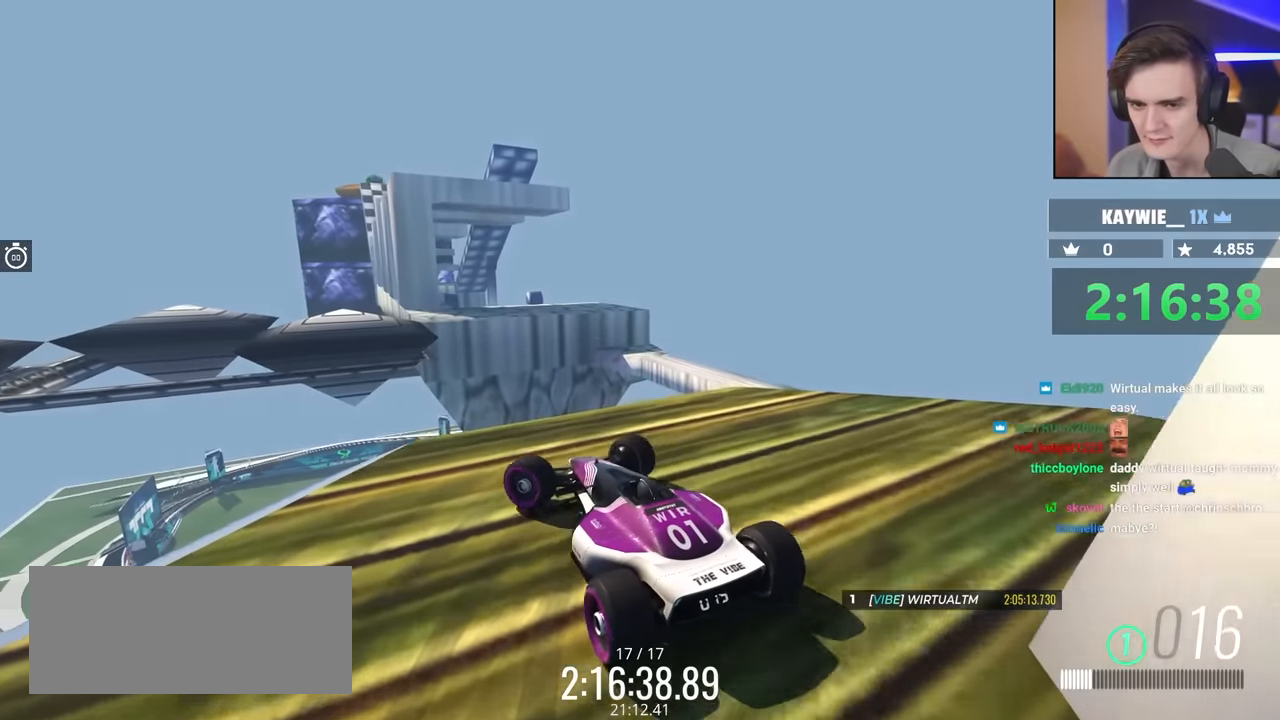
{"keys": ["left"], "events": []}
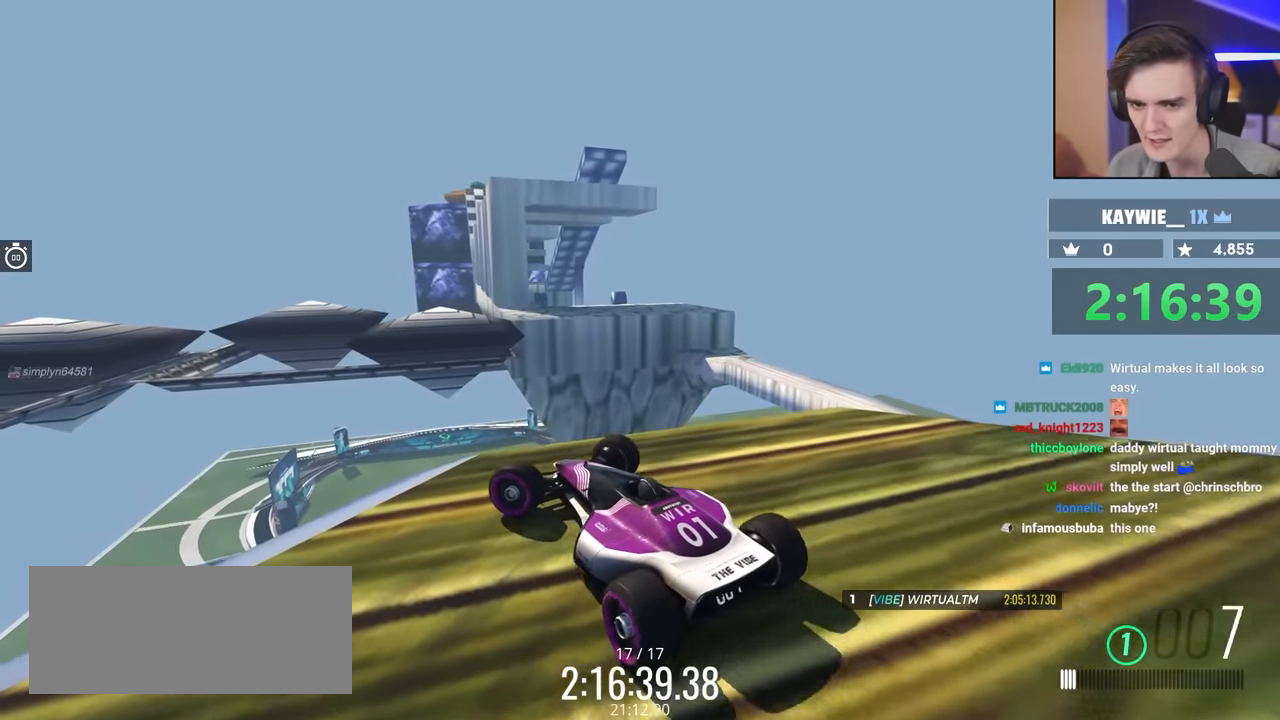
{"keys": [], "events": [[500, "left", "up"]]}
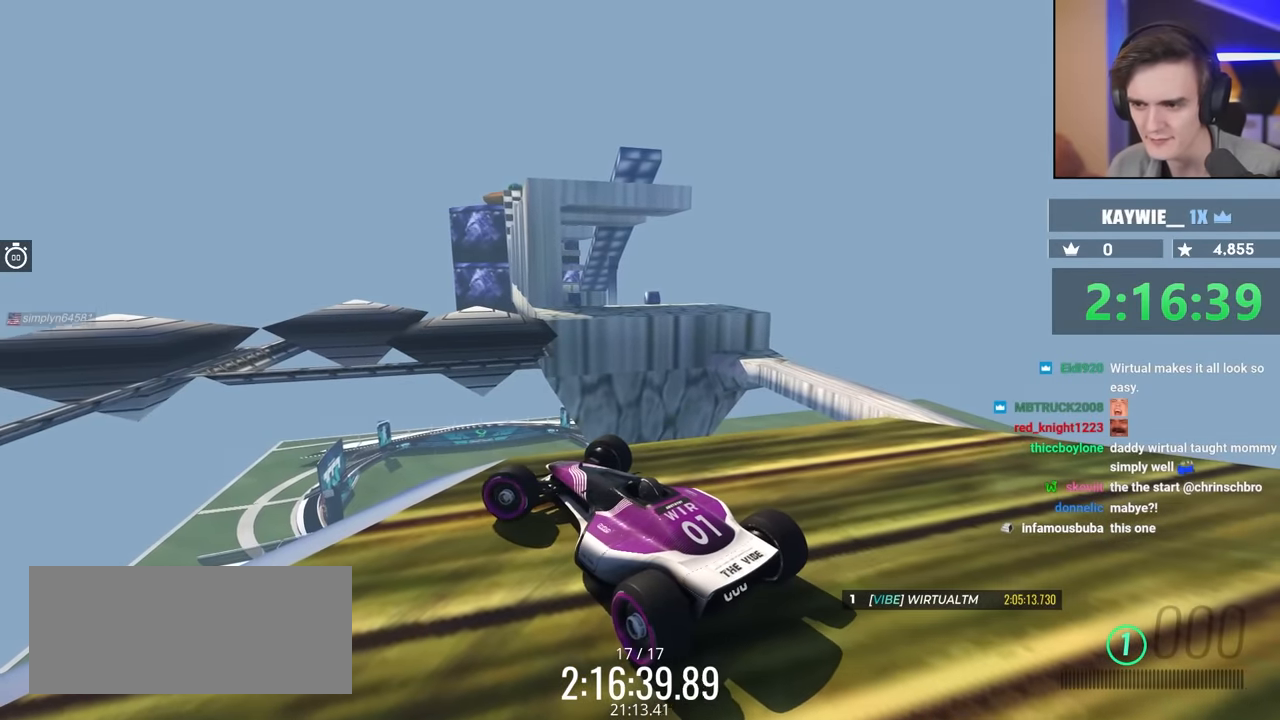
{"keys": ["left", "up"], "events": [[400, "left", "down"], [450, "up", "down"]]}
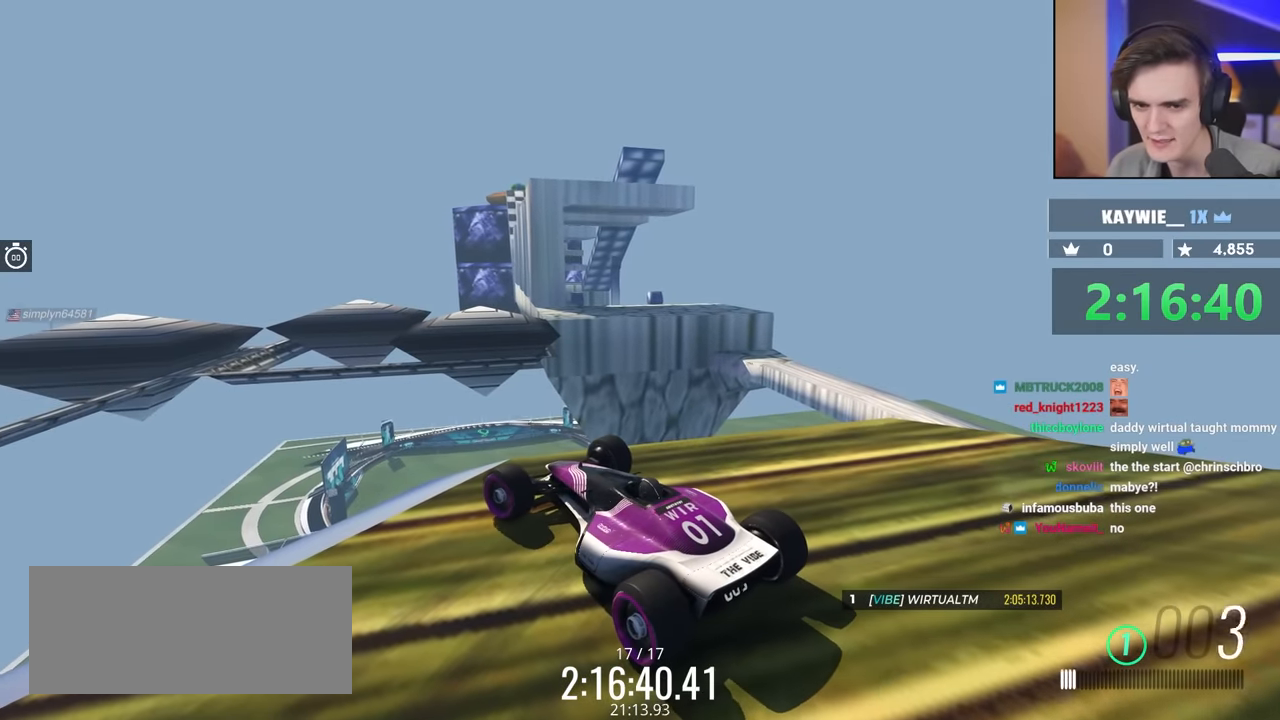
{"keys": ["left"], "events": [[183, "up", "up"]]}
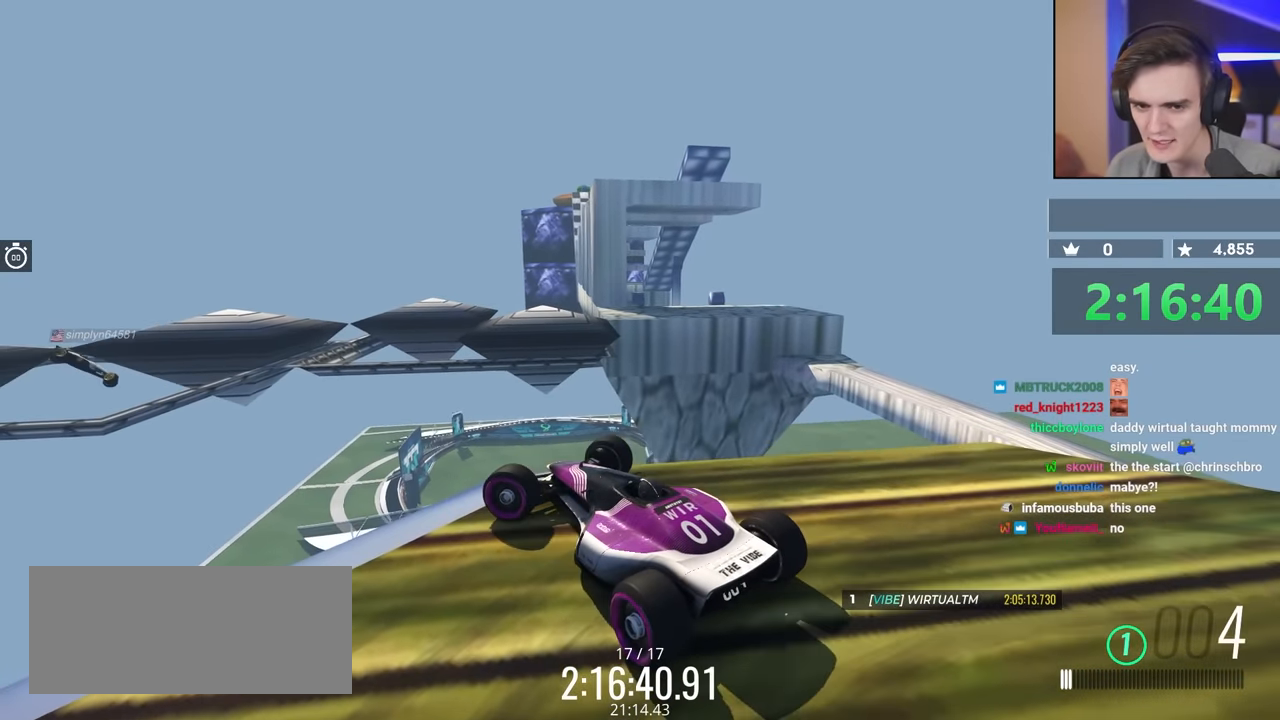
{"keys": [], "events": [[150, "left", "up"]]}
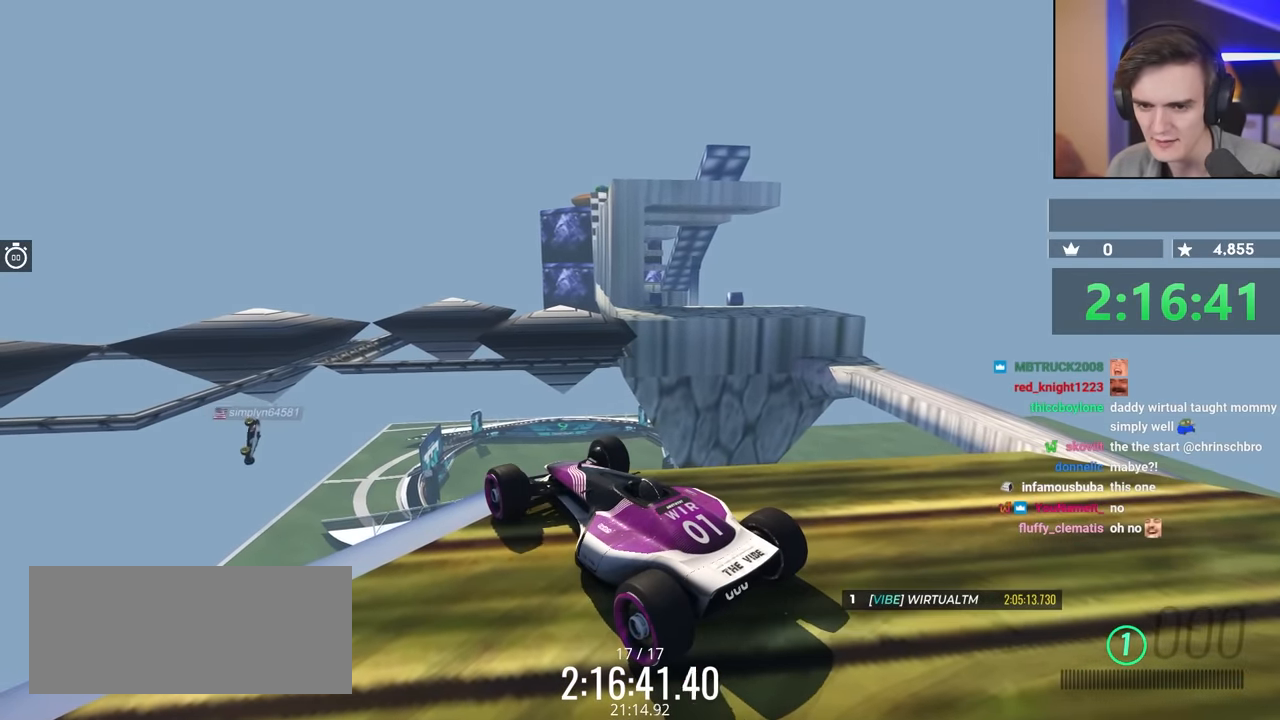
{"keys": [], "events": []}
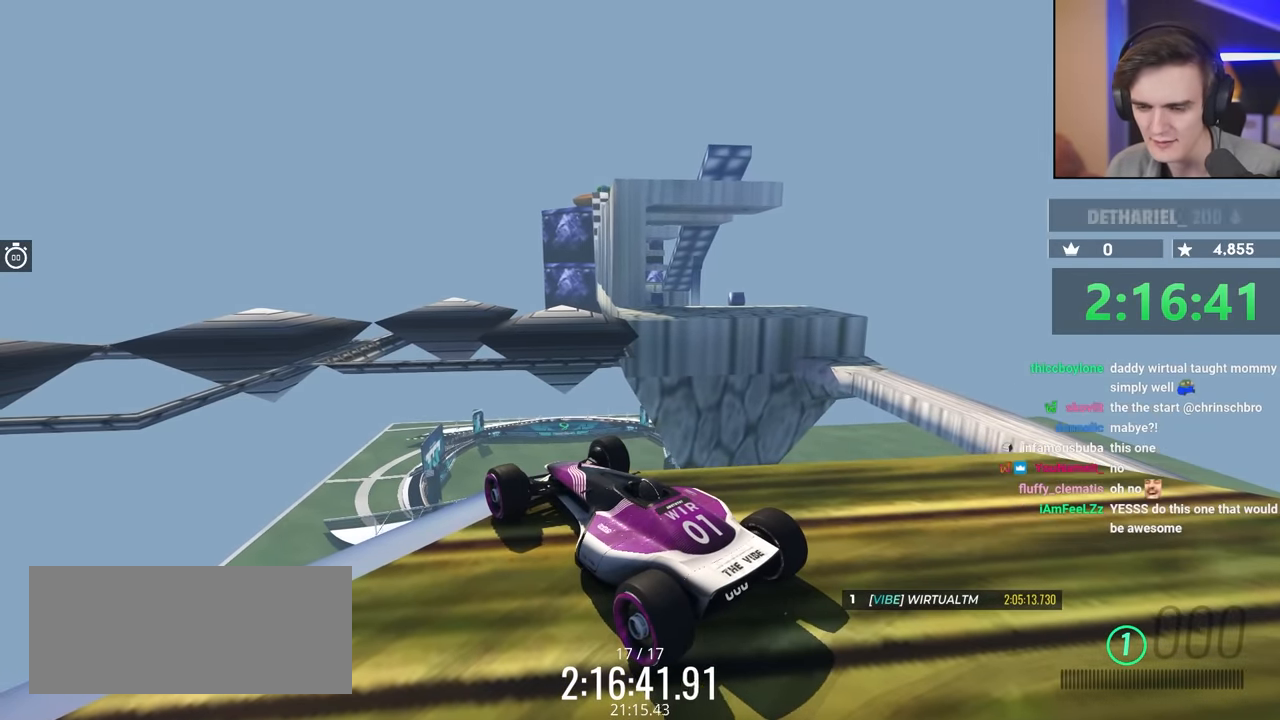
{"keys": ["down", "right"], "events": [[233, "right", "down"], [317, "down", "down"]]}
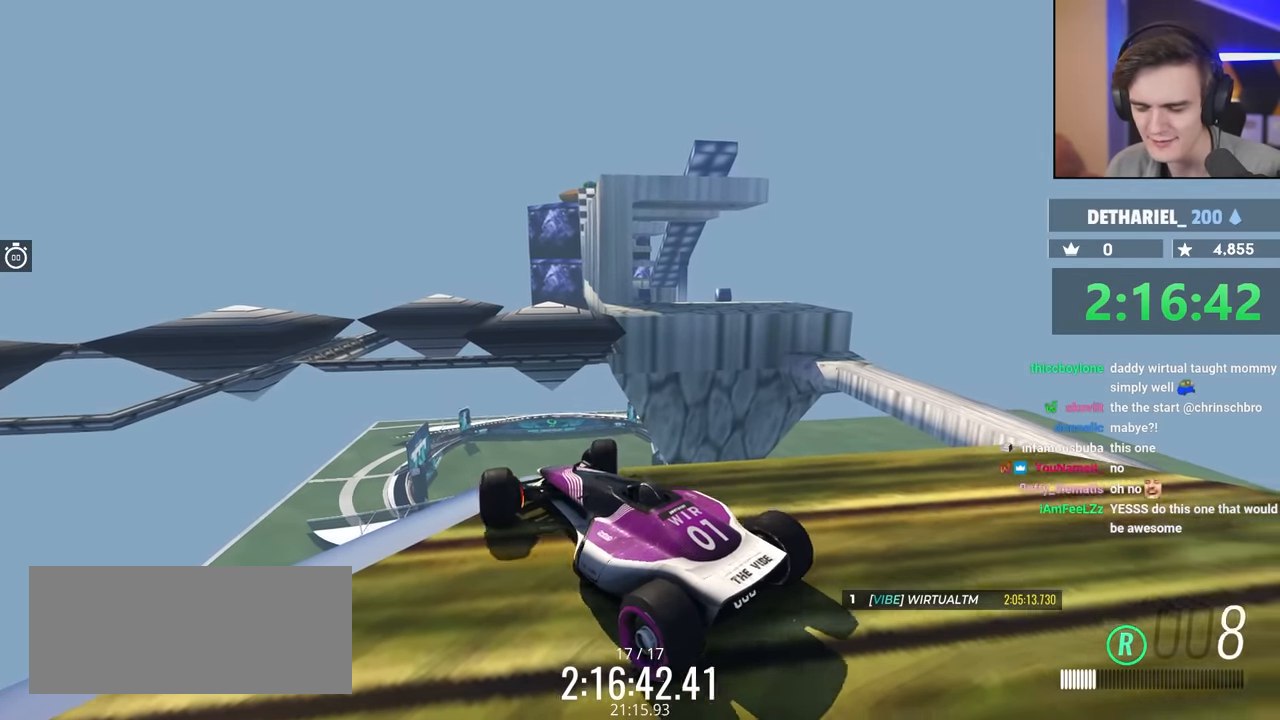
{"keys": ["down", "right"], "events": []}
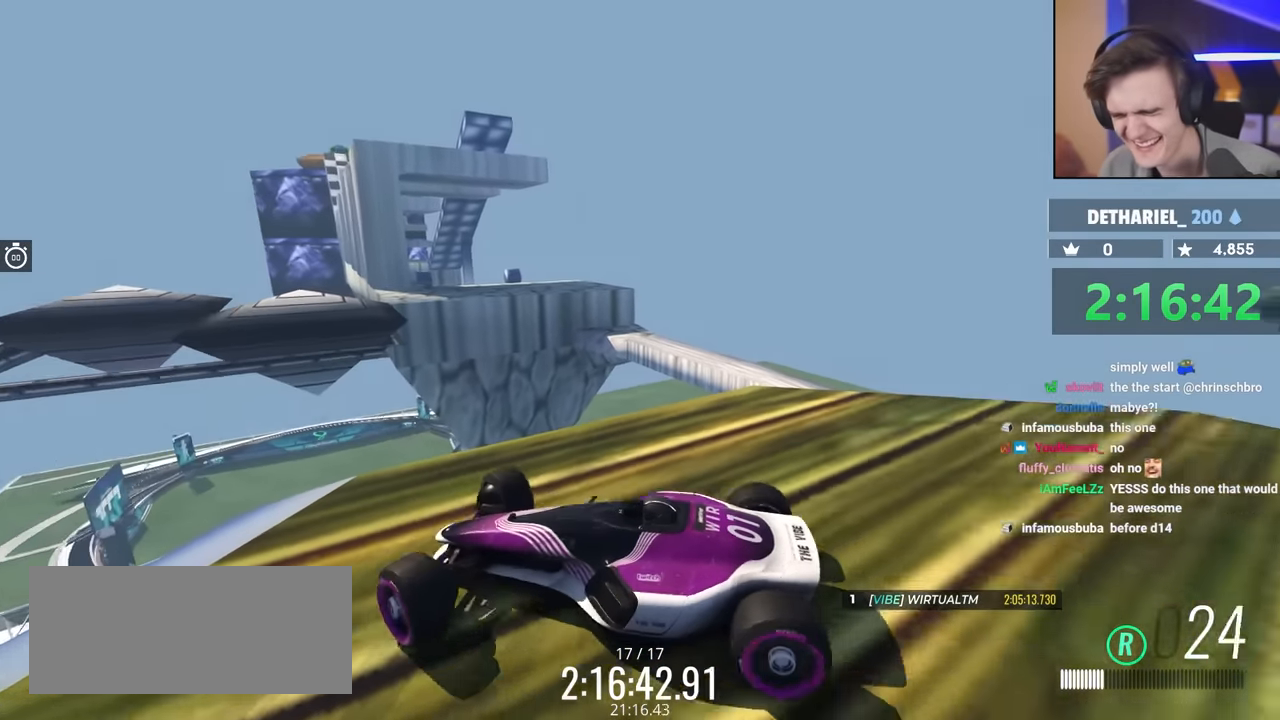
{"keys": ["right"], "events": [[17, "down", "up"]]}
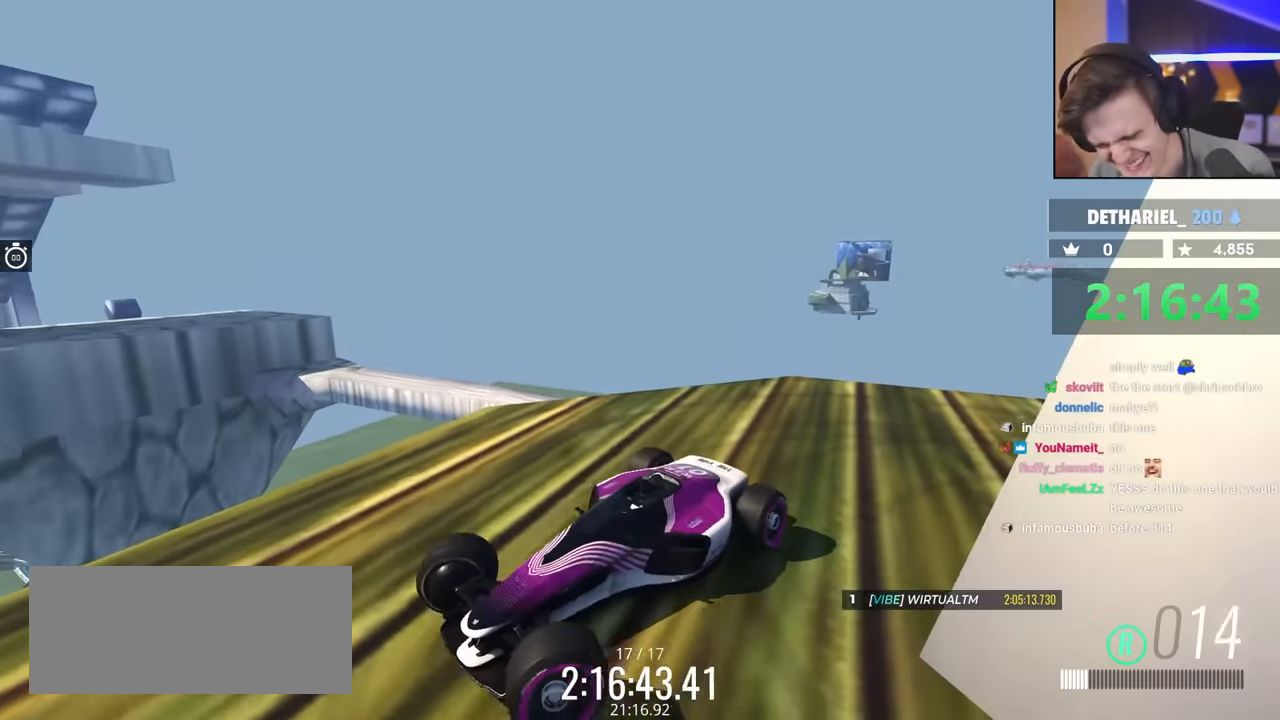
{"keys": ["right"], "events": []}
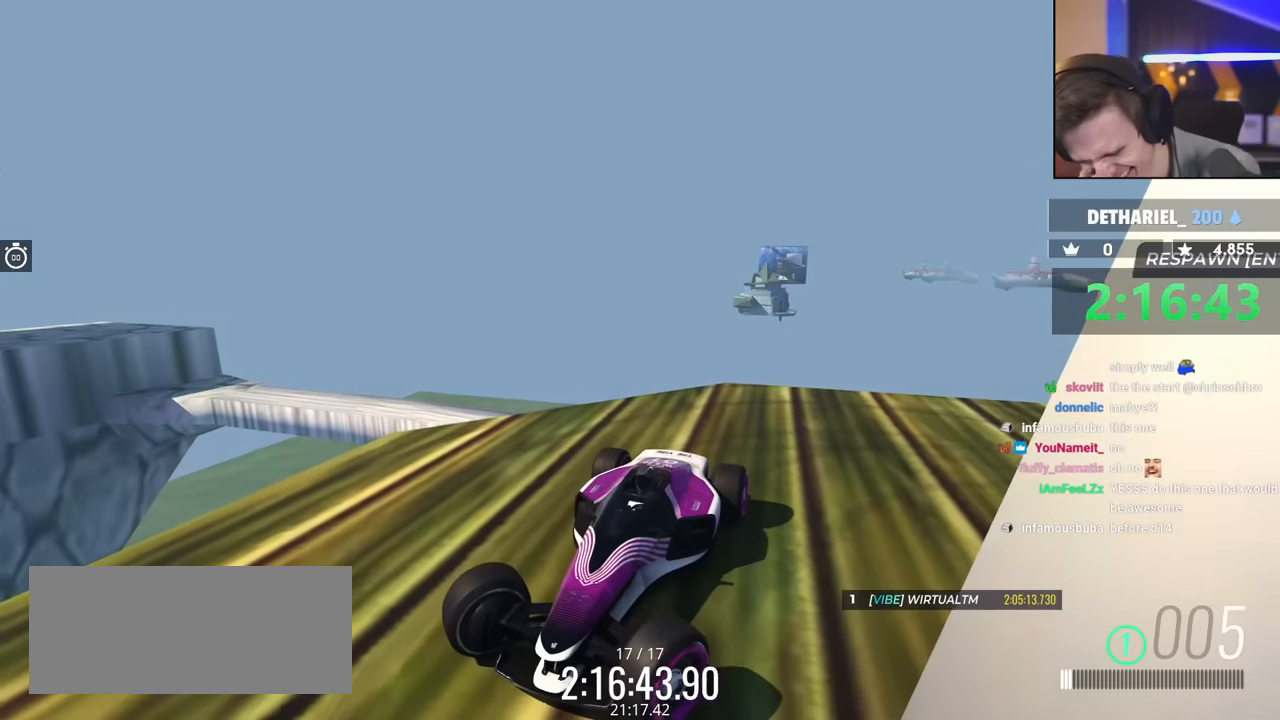
{"keys": ["right"], "events": []}
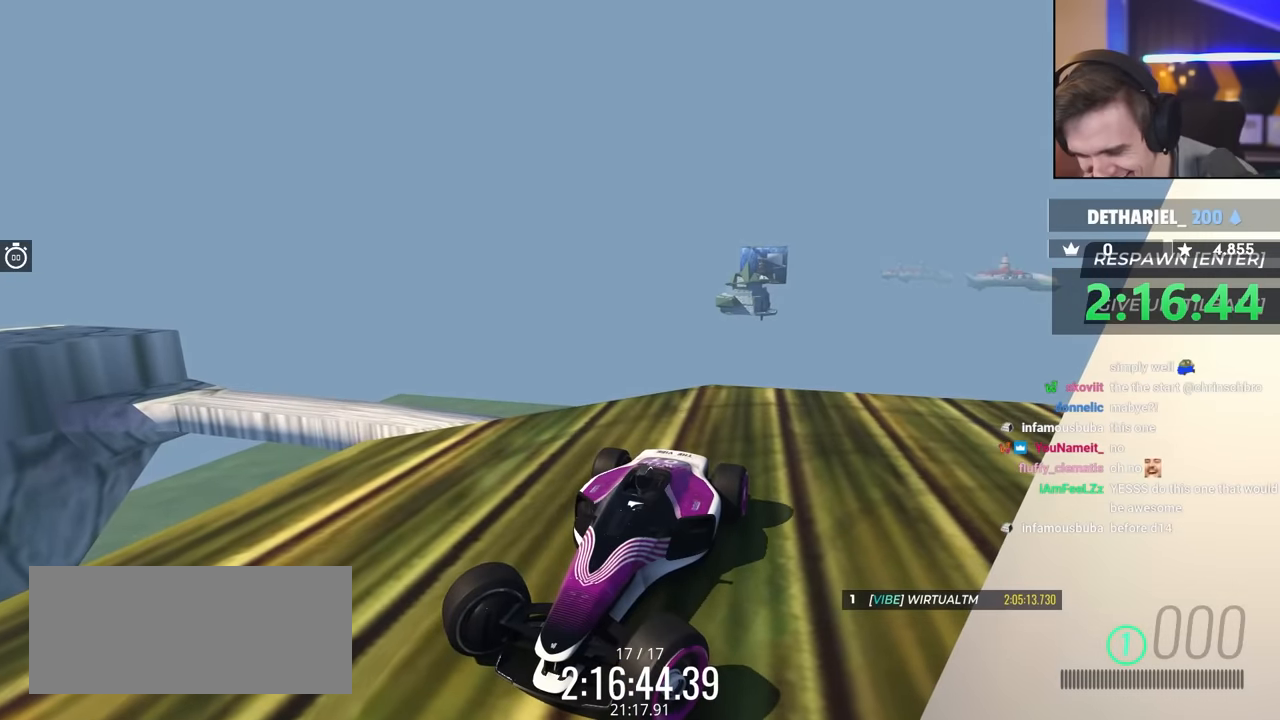
{"keys": [], "events": [[83, "right", "up"]]}
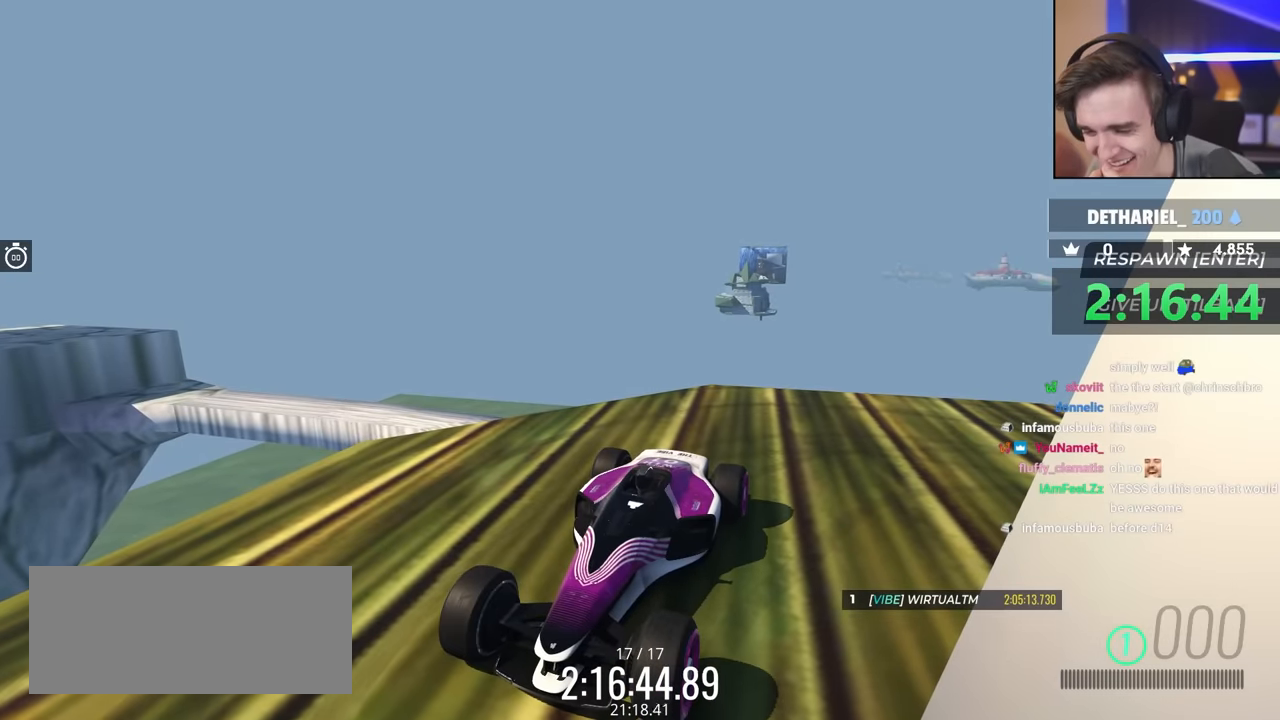
{"keys": [], "events": []}
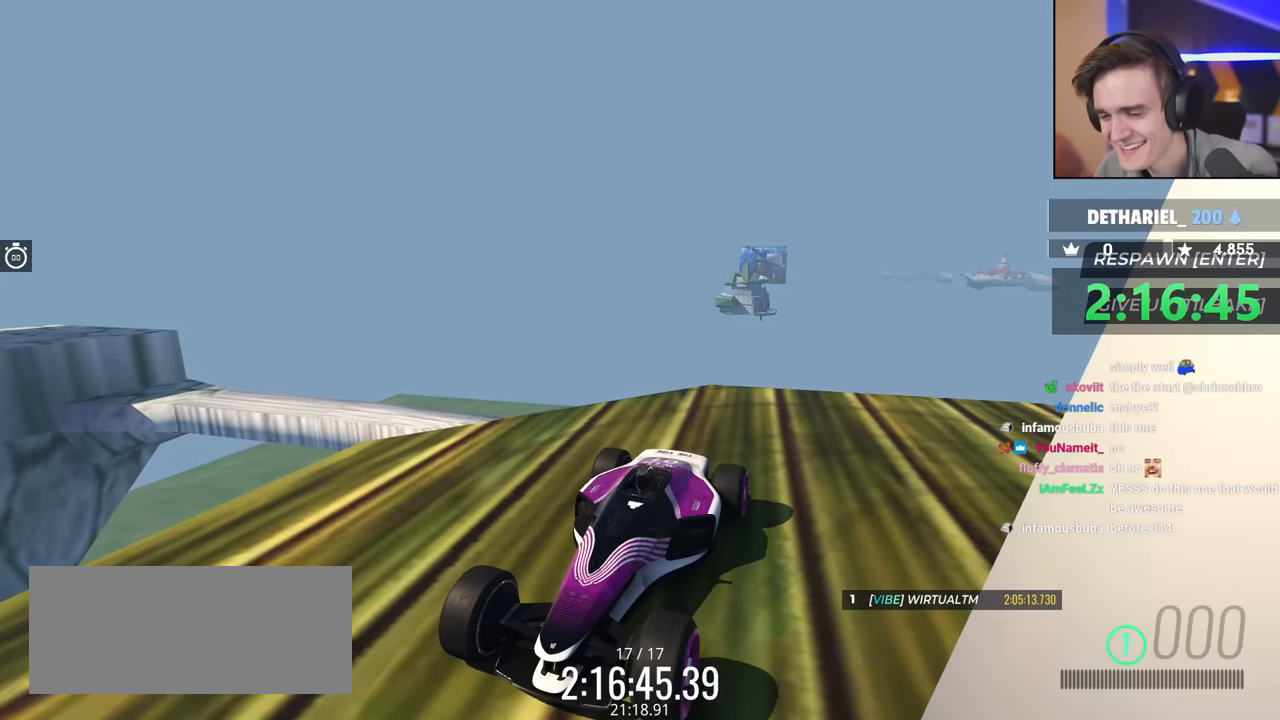
{"keys": ["left", "up"], "events": [[267, "left", "down"], [267, "up", "down"]]}
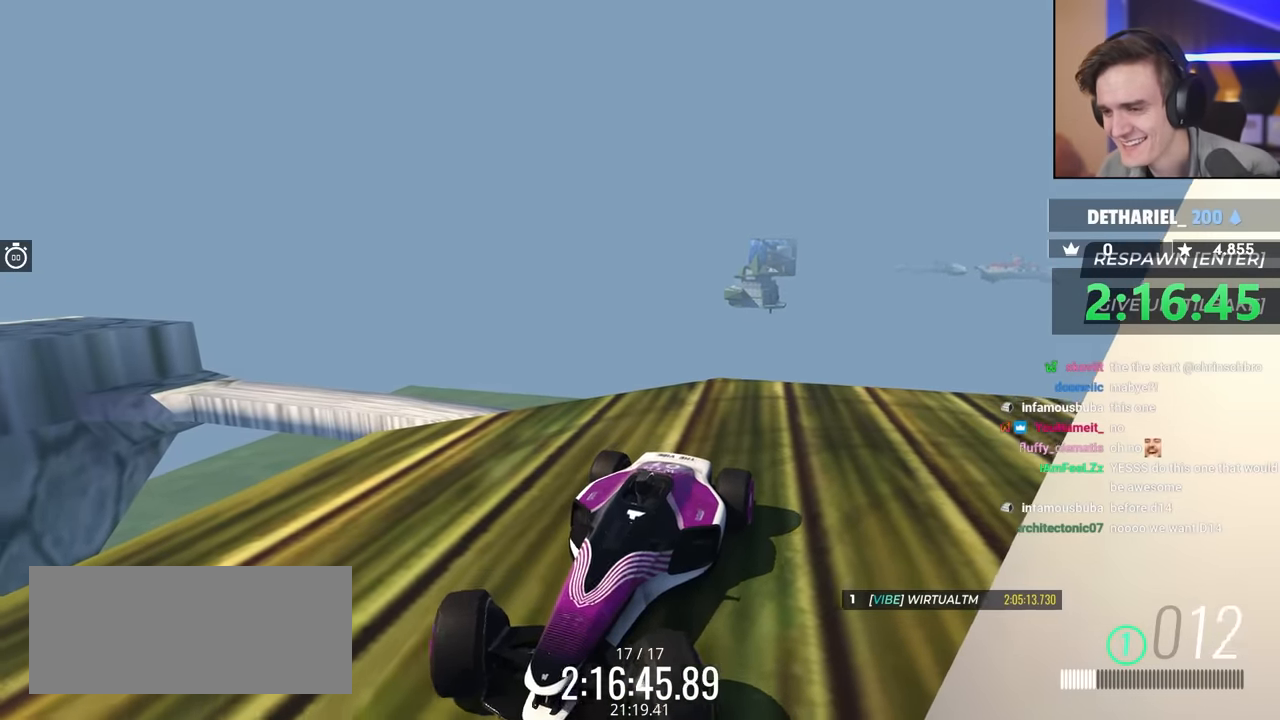
{"keys": ["down", "left", "up"], "events": [[183, "down", "down"]]}
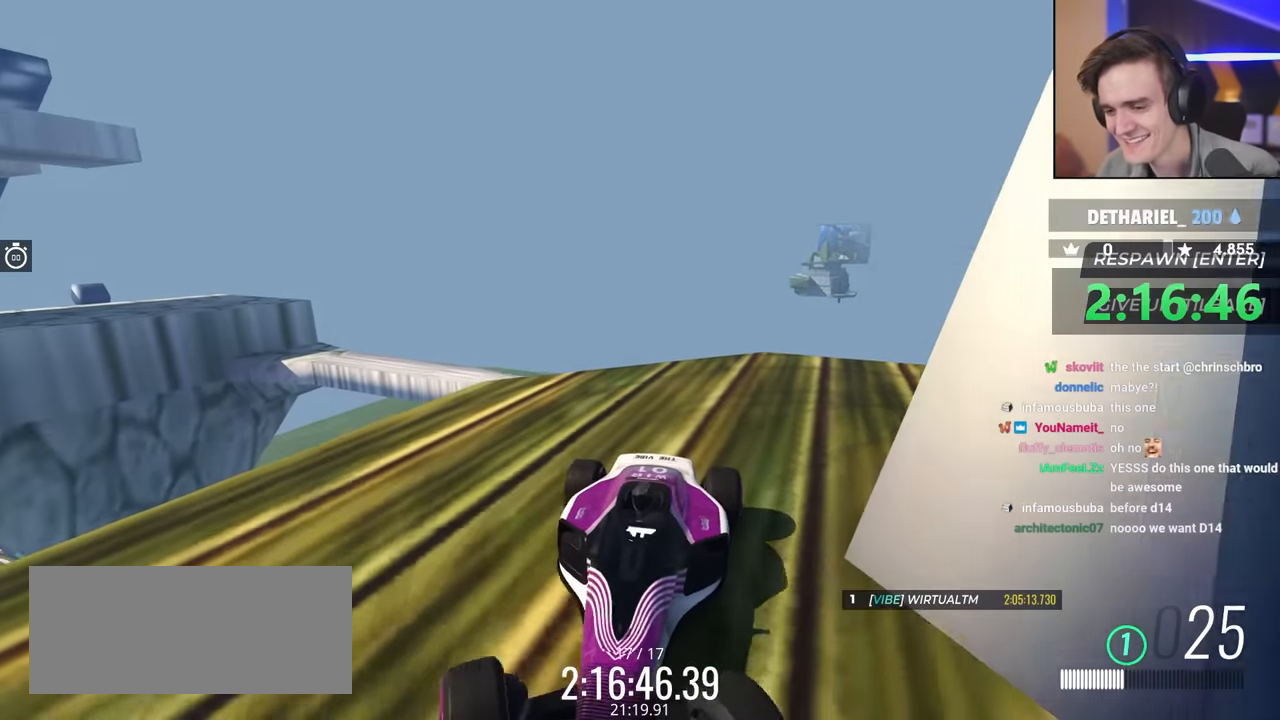
{"keys": ["down", "left", "up"], "events": []}
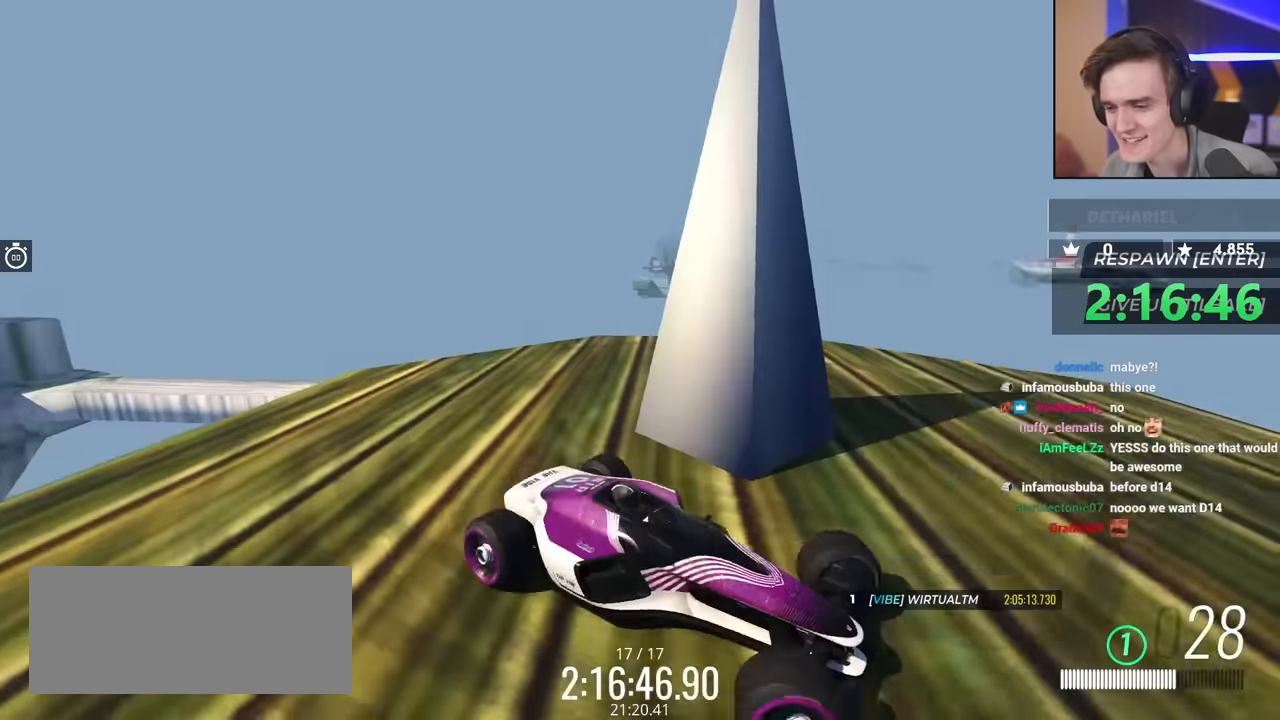
{"keys": ["down", "left", "up"], "events": []}
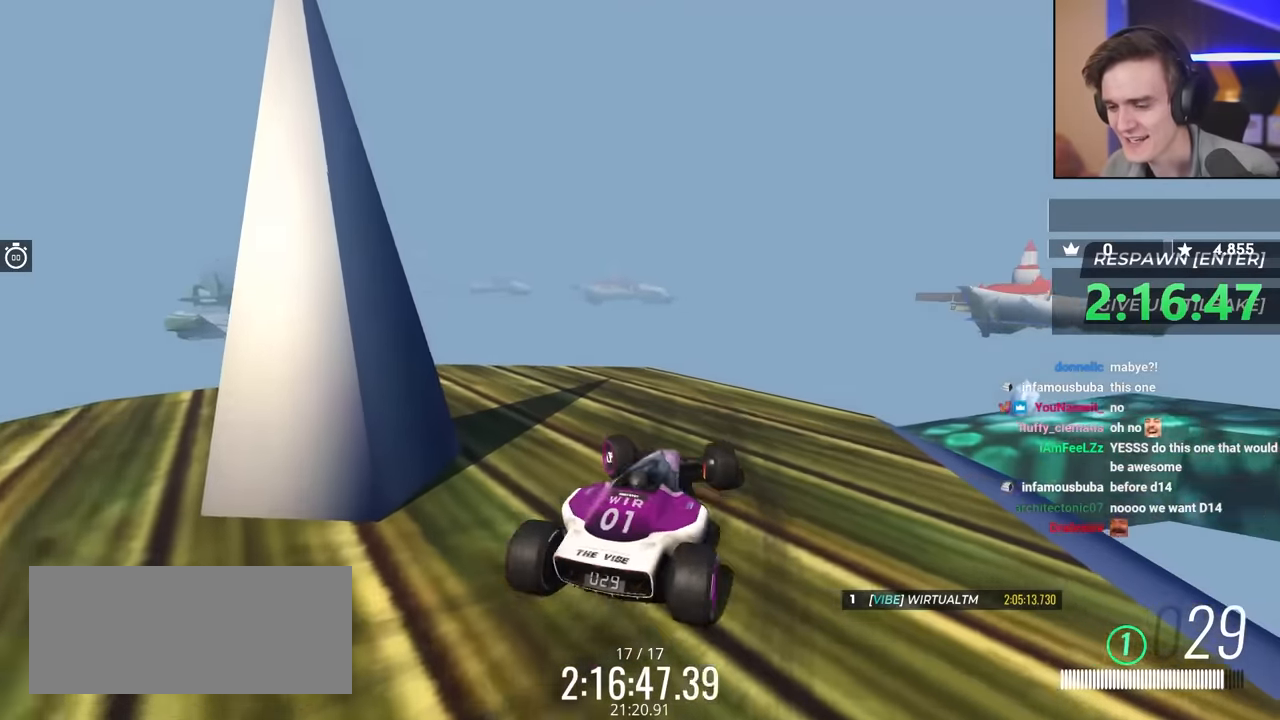
{"keys": ["down", "left", "up"], "events": []}
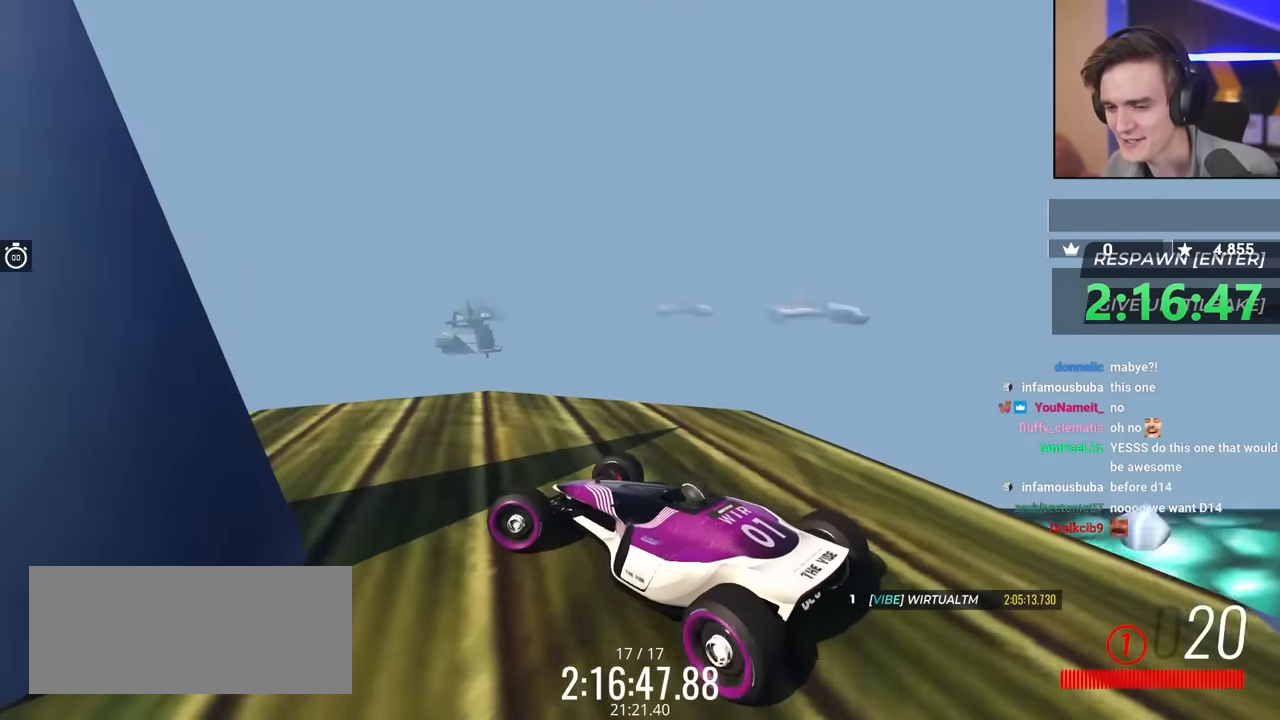
{"keys": ["down", "left", "up"], "events": []}
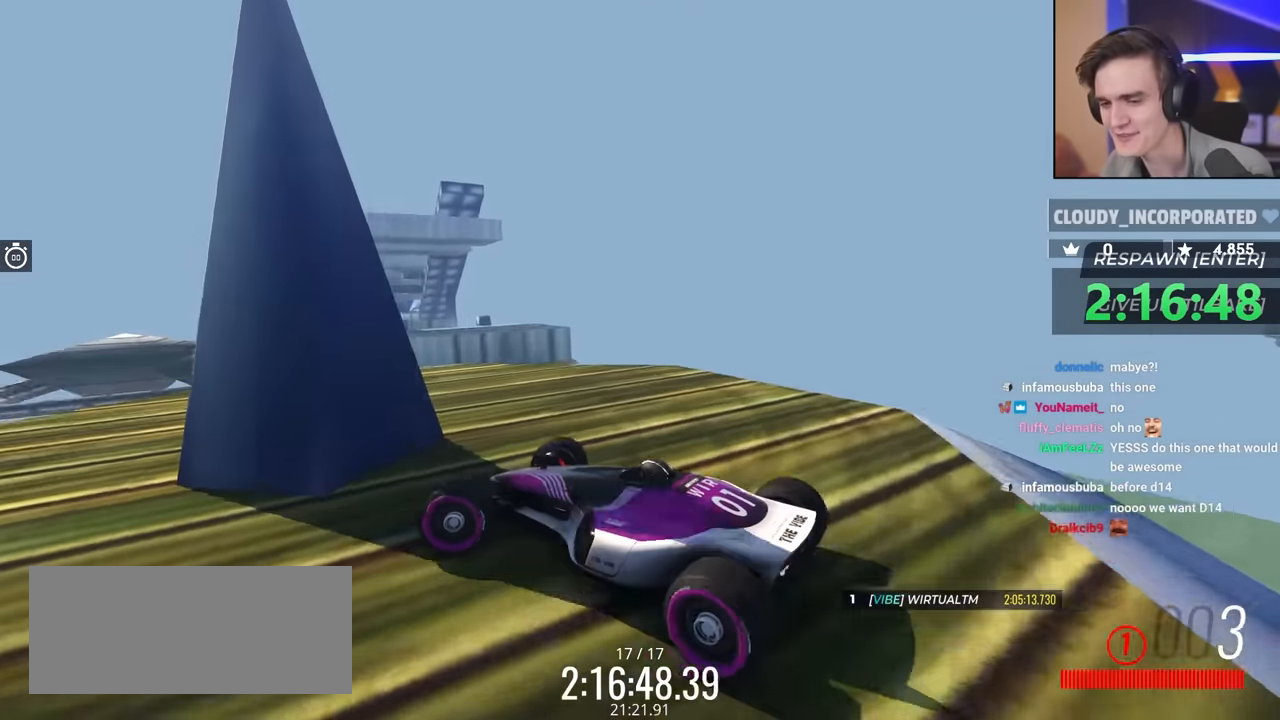
{"keys": ["down", "left", "up"], "events": []}
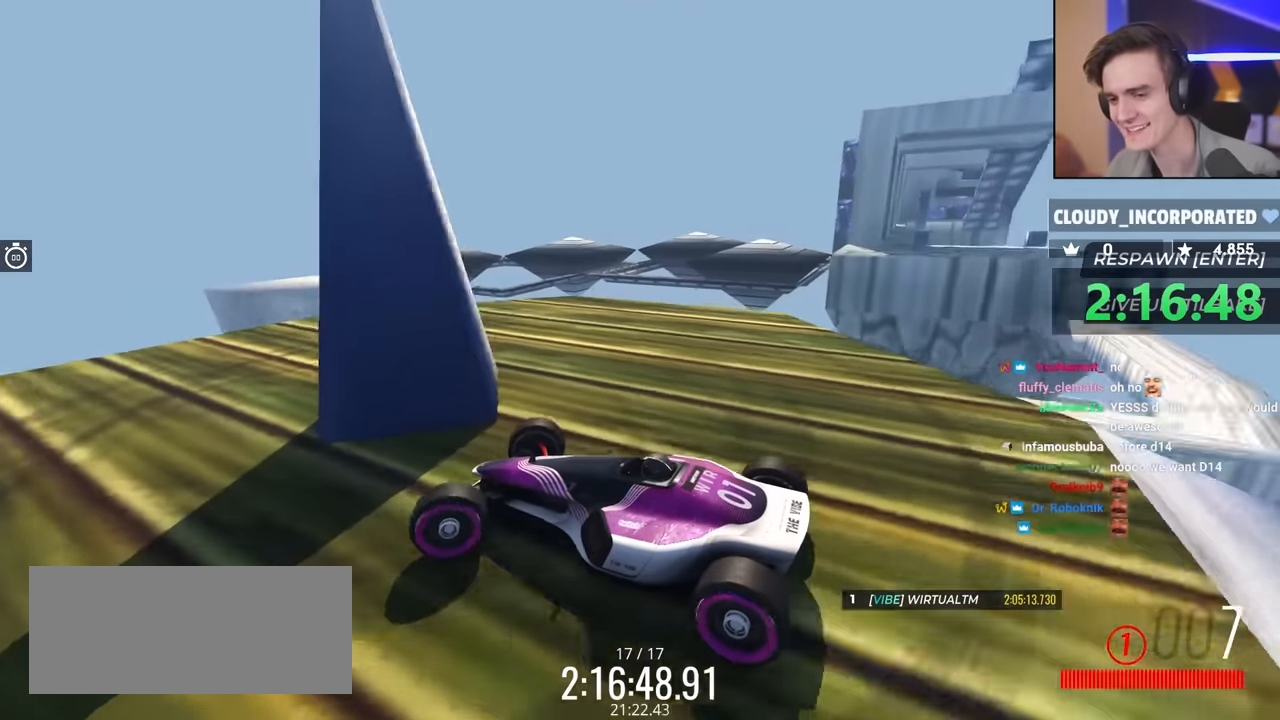
{"keys": ["down", "left", "up"], "events": []}
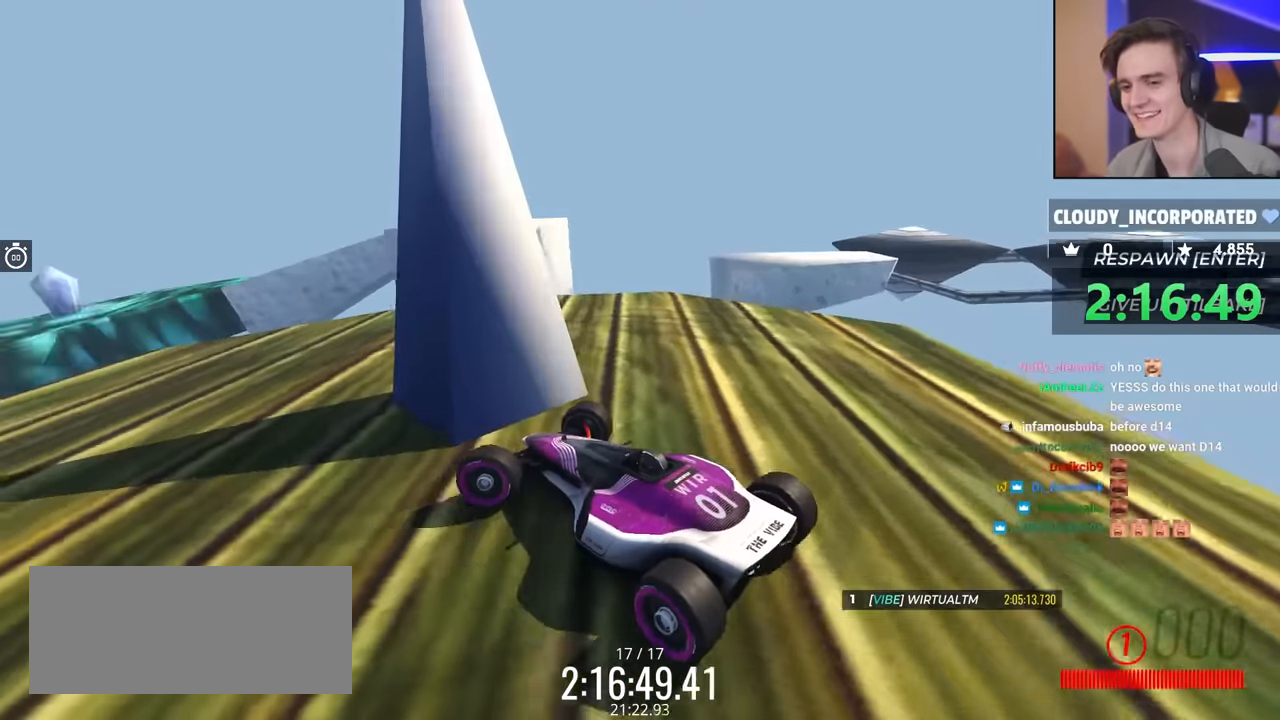
{"keys": ["down", "left", "up"], "events": []}
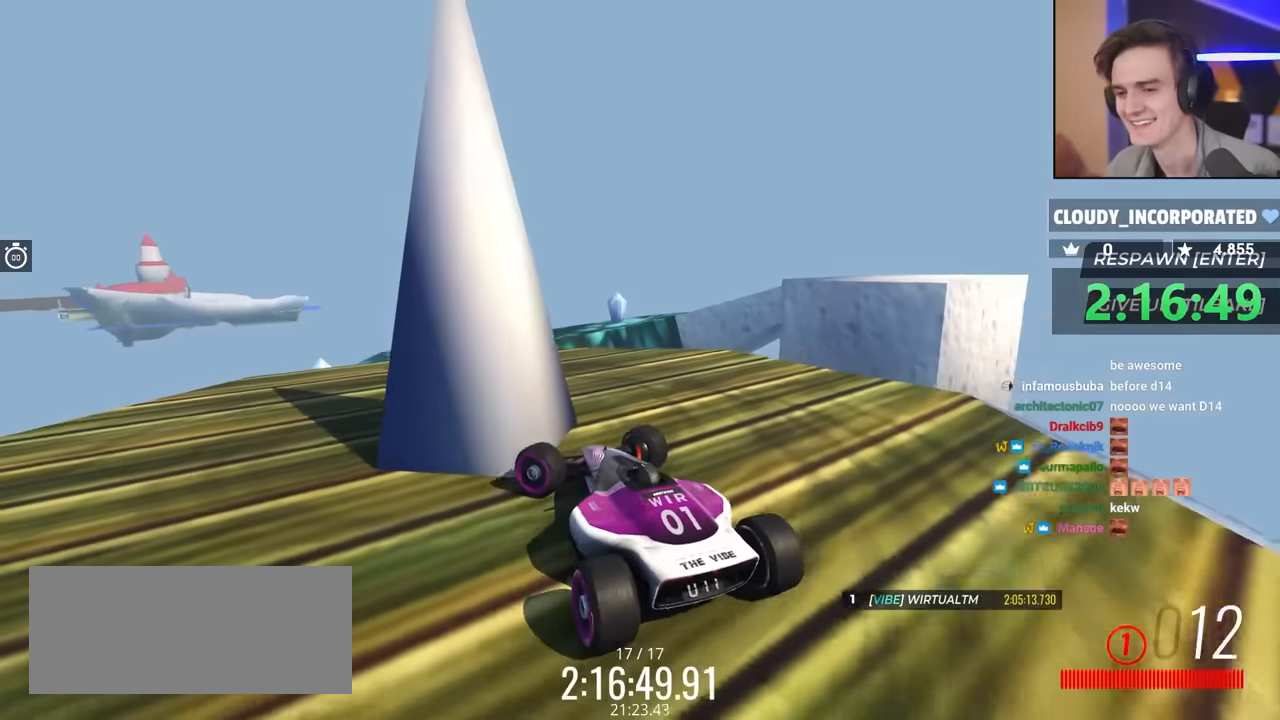
{"keys": ["down", "left", "up"], "events": []}
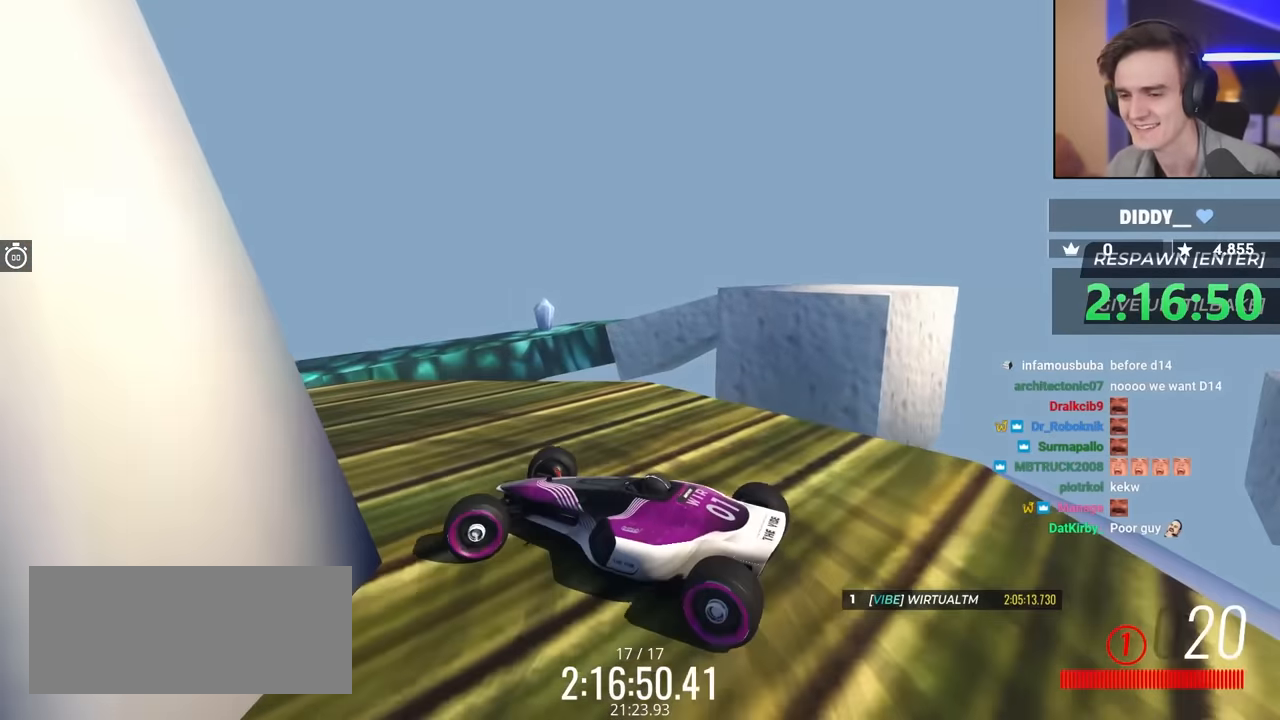
{"keys": ["down", "left", "up"], "events": []}
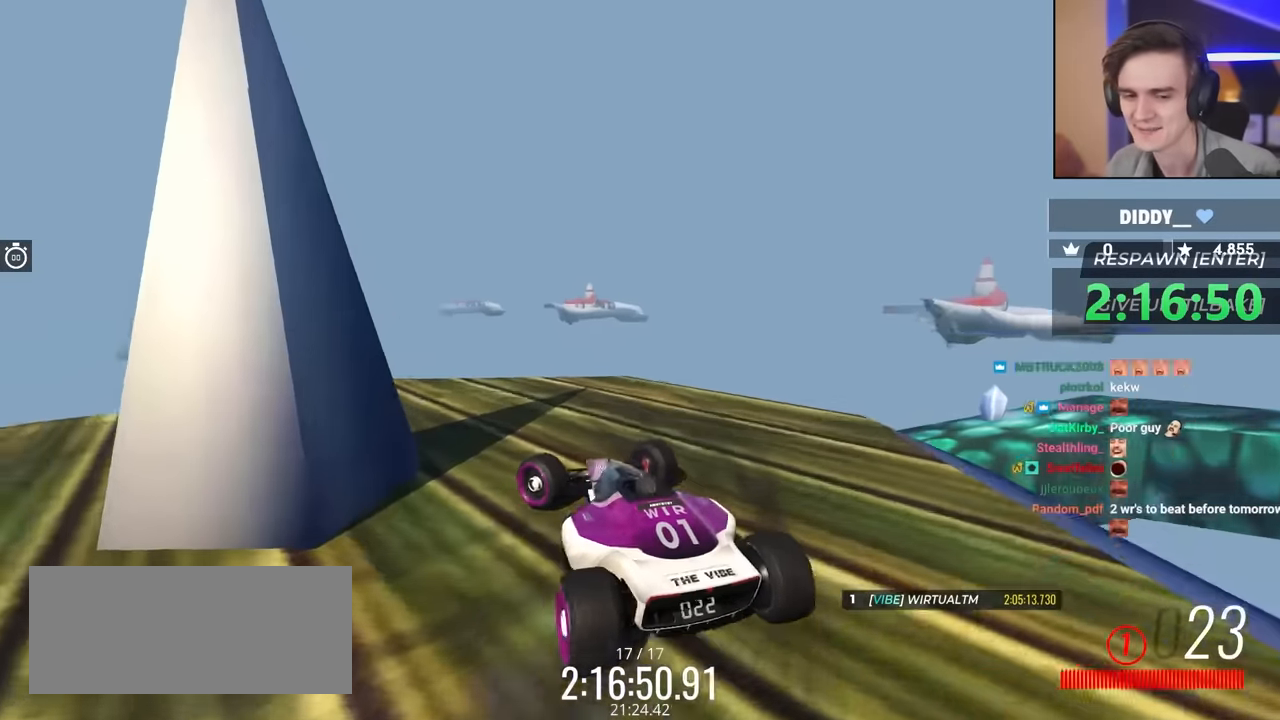
{"keys": ["down", "left", "up"], "events": []}